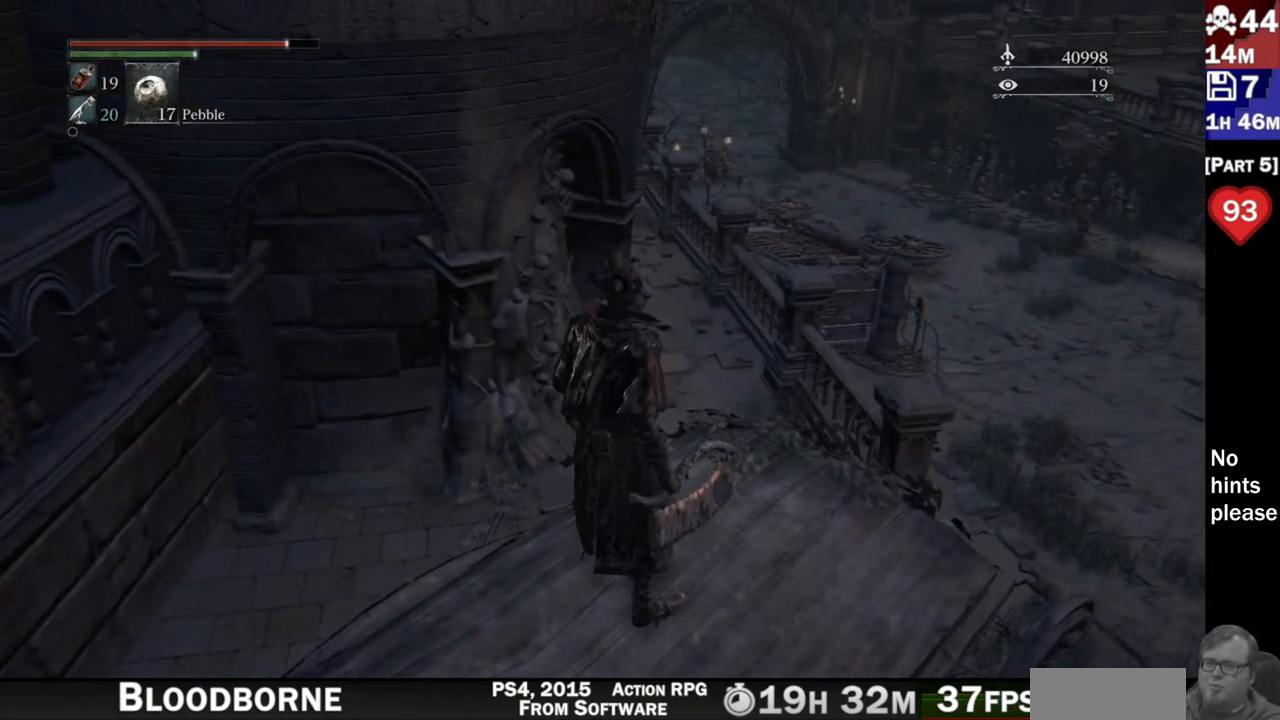
Gameplay with a controller (PlayStation layout); each line is a JSON object with the inputs held at the frame after it (dt_ms = milliseconds from this image to that frame). "button_events" lists button changes between this image and that frame as [ms after this image, input, new state], when the widget could be followed in between (sticks are given only as held states). Not read: L3 SELECT START.
{"dt_ms": 500, "buttons": [], "left_stick": "center", "right_stick": "center"}
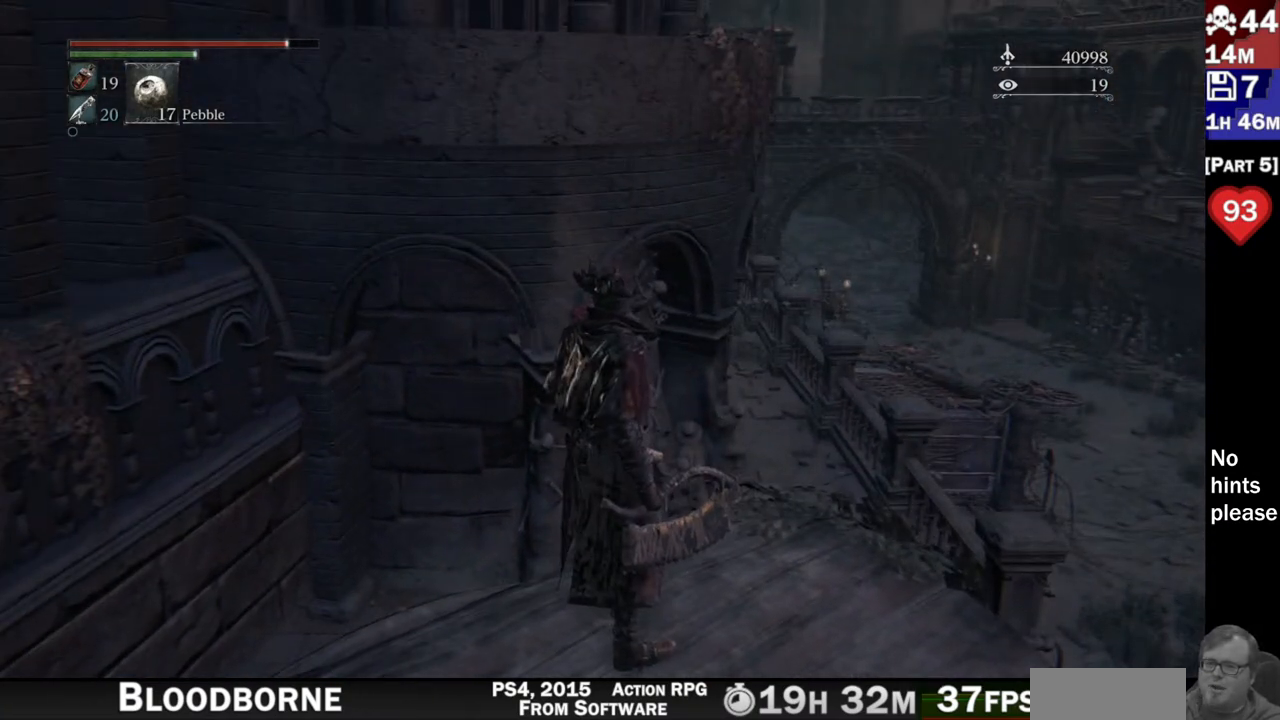
{"dt_ms": 500, "buttons": [], "left_stick": "center", "right_stick": "left", "button_events": []}
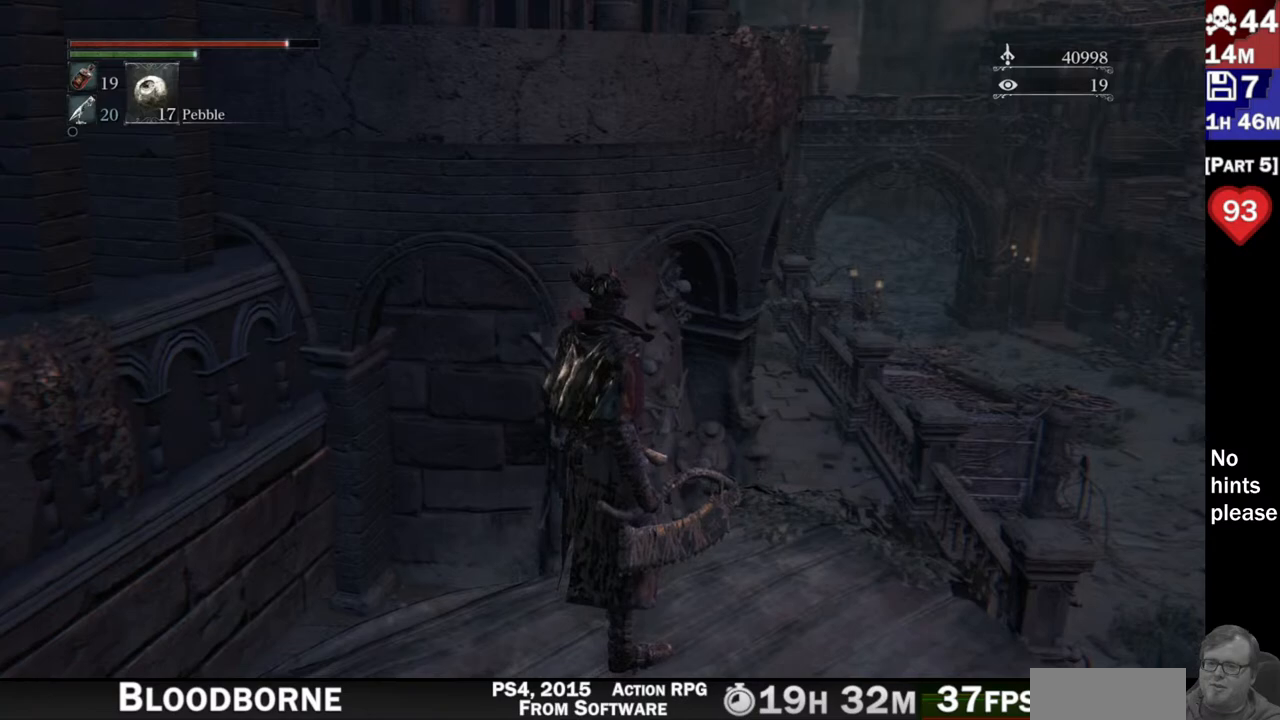
{"dt_ms": 500, "buttons": [], "left_stick": "center", "right_stick": "left", "button_events": []}
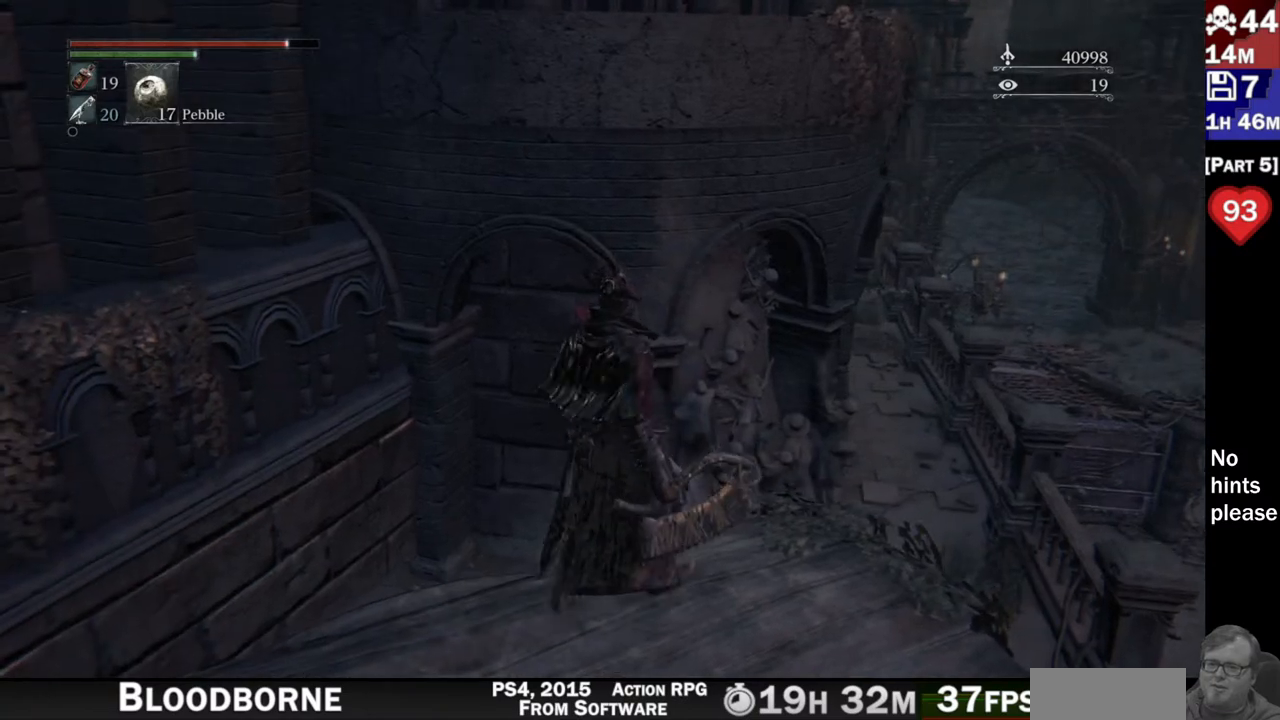
{"dt_ms": 1000, "buttons": [], "left_stick": "center", "right_stick": "center"}
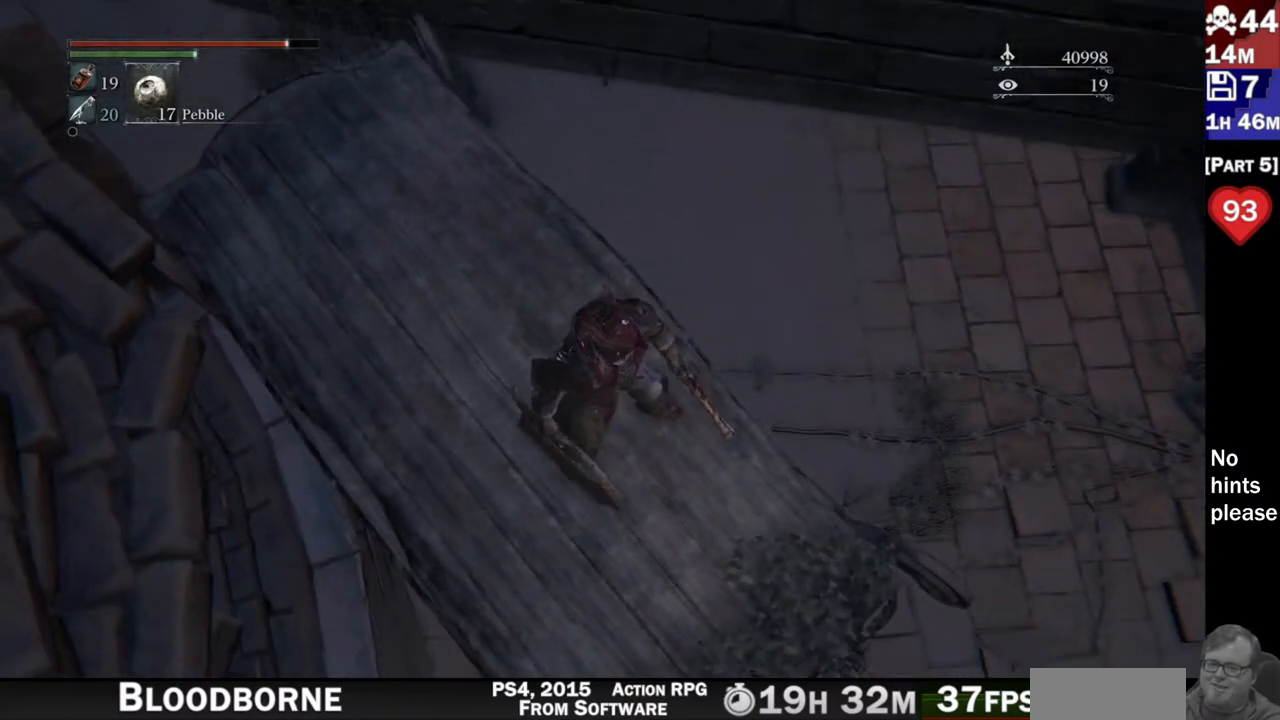
{"dt_ms": 1000, "buttons": [], "left_stick": "center", "right_stick": "center"}
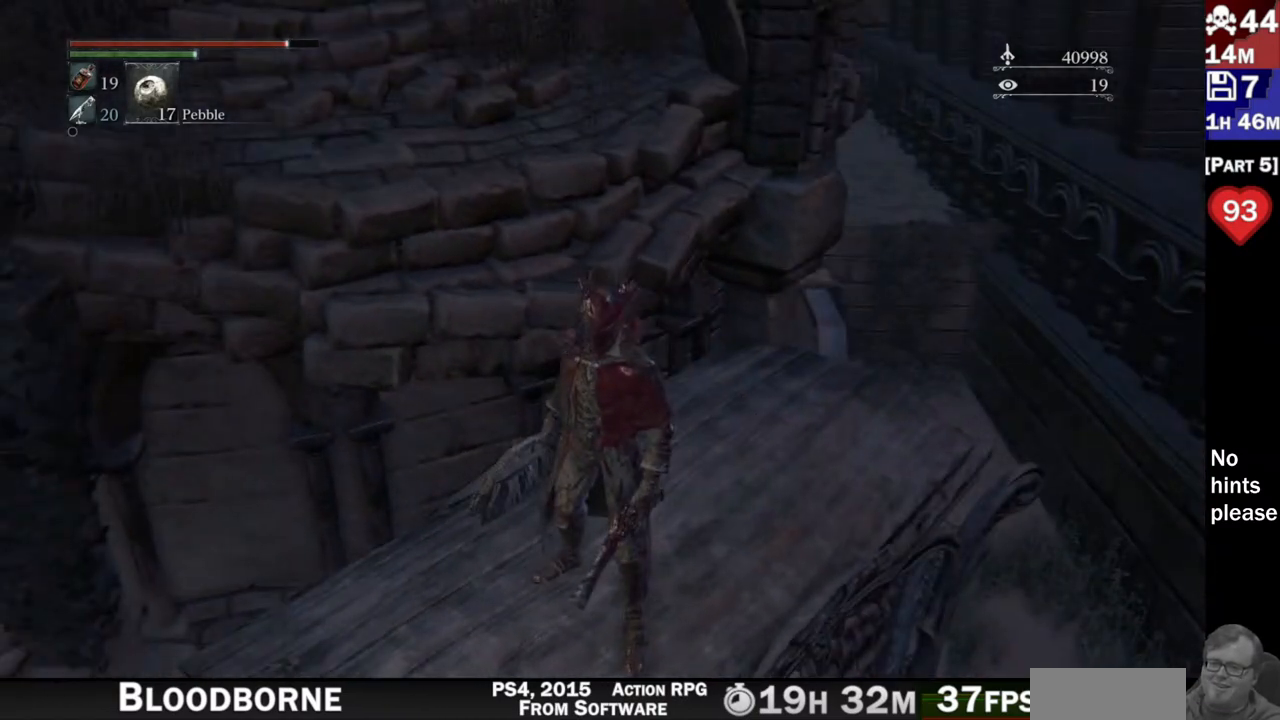
{"dt_ms": 500, "buttons": [], "left_stick": "right", "right_stick": "left"}
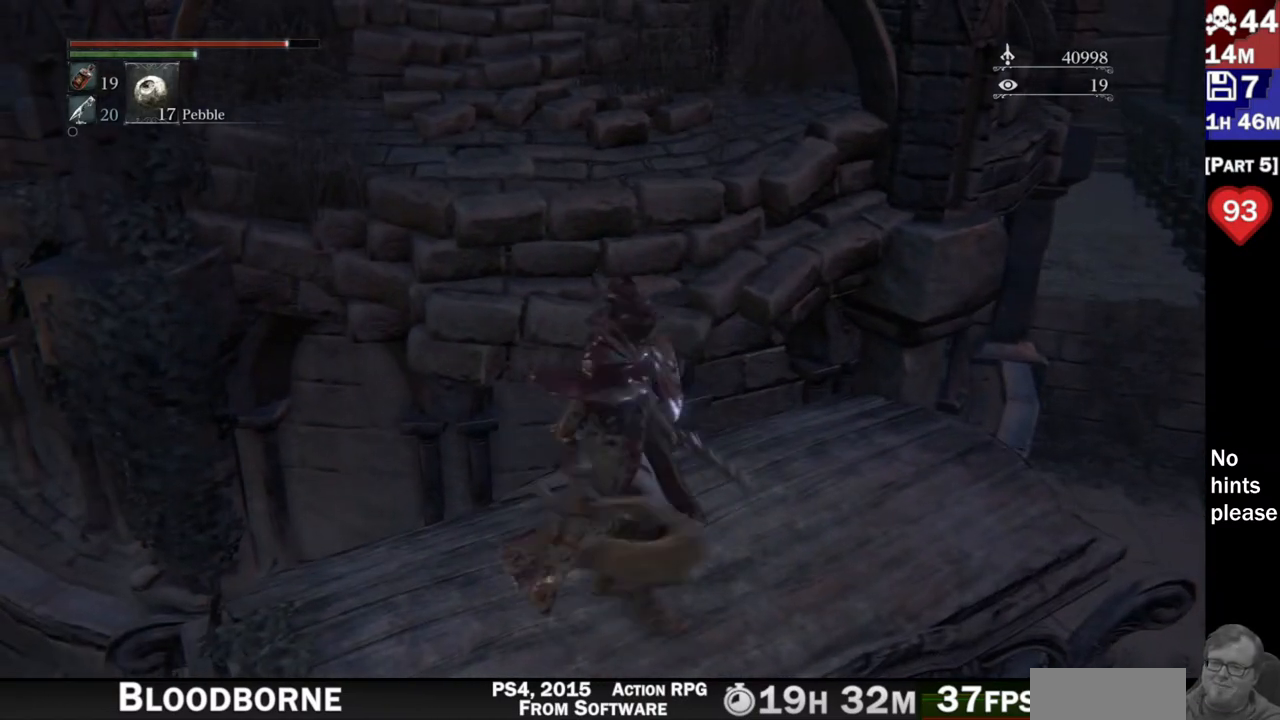
{"dt_ms": 1000, "buttons": [], "left_stick": "center", "right_stick": "left"}